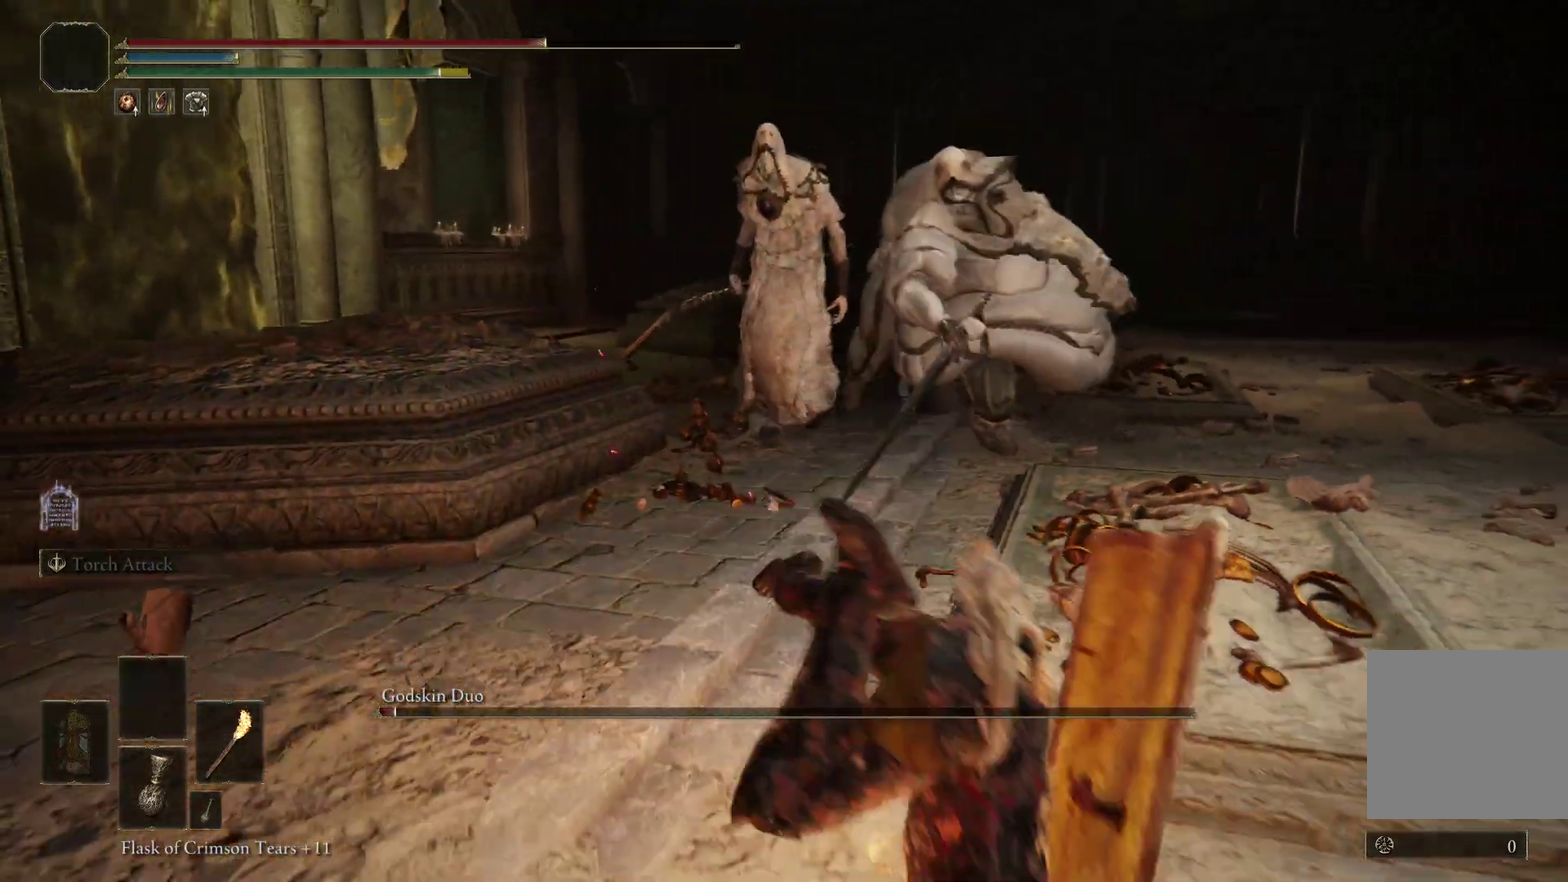
Gameplay with a controller (Xbox layout); each line is a JSON object with the inputs held at the frame after it (dt_ms = milliseconds from this image to that frame). "events" lists button and stick changes between this image and that frame as [ms after this image, input, new state], when the widget could be followed in between. Not read: left_stick.
{"dt_ms": 400, "buttons": ["B"], "right_stick": "up", "events": [[333, "right_stick", "up"], [367, "B", "down"]]}
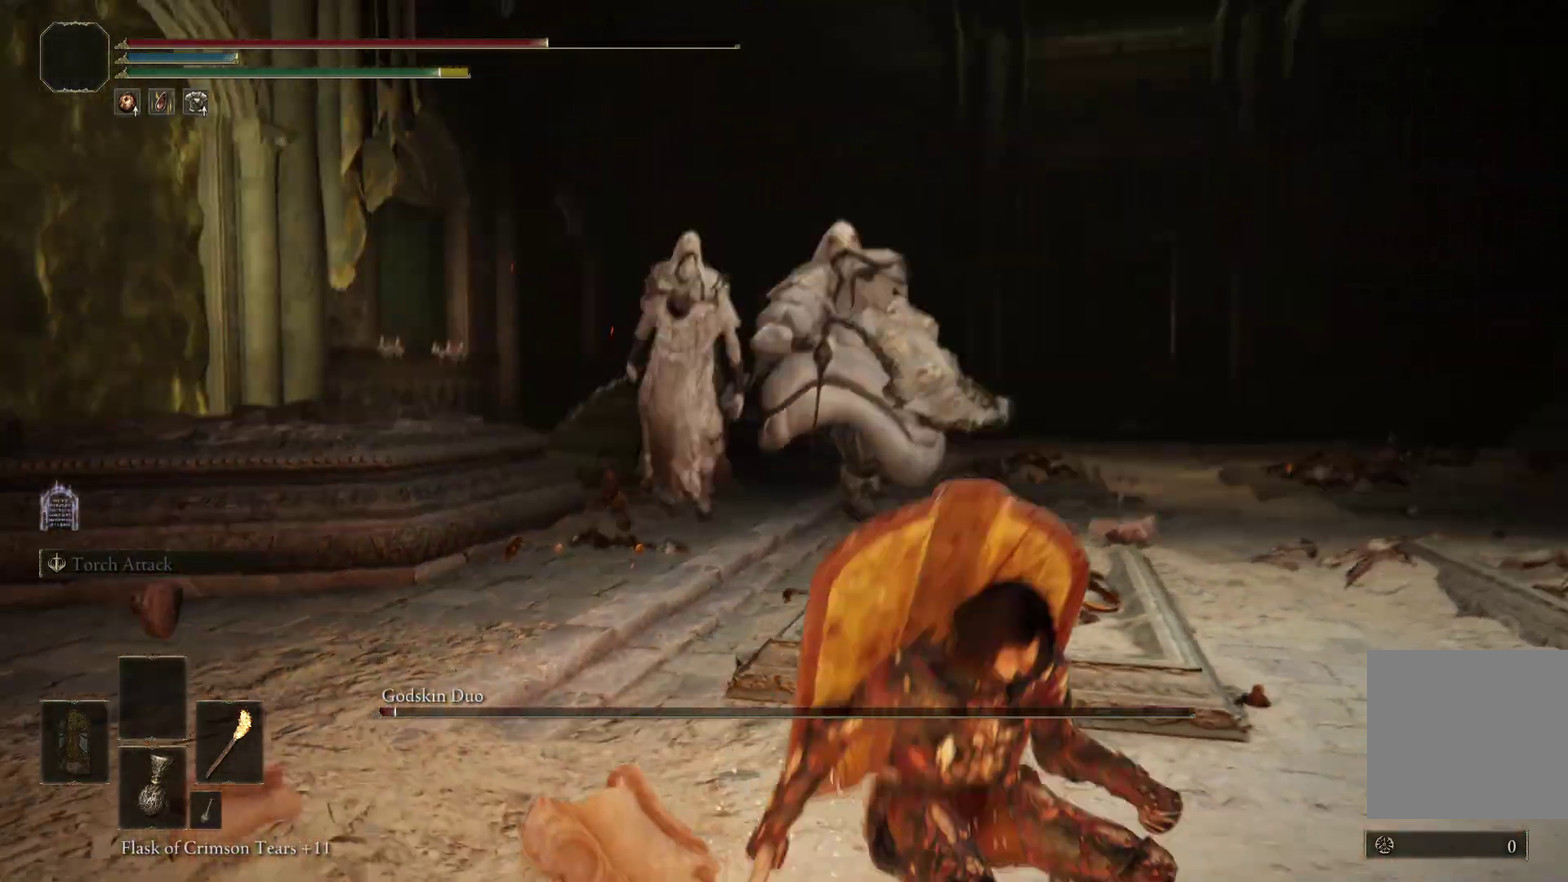
{"dt_ms": 800, "buttons": ["B"], "right_stick": "center", "events": [[33, "right_stick", "center"], [300, "right_stick", "down-right"], [367, "right_stick", "center"], [500, "right_stick", "down-right"], [800, "right_stick", "center"]]}
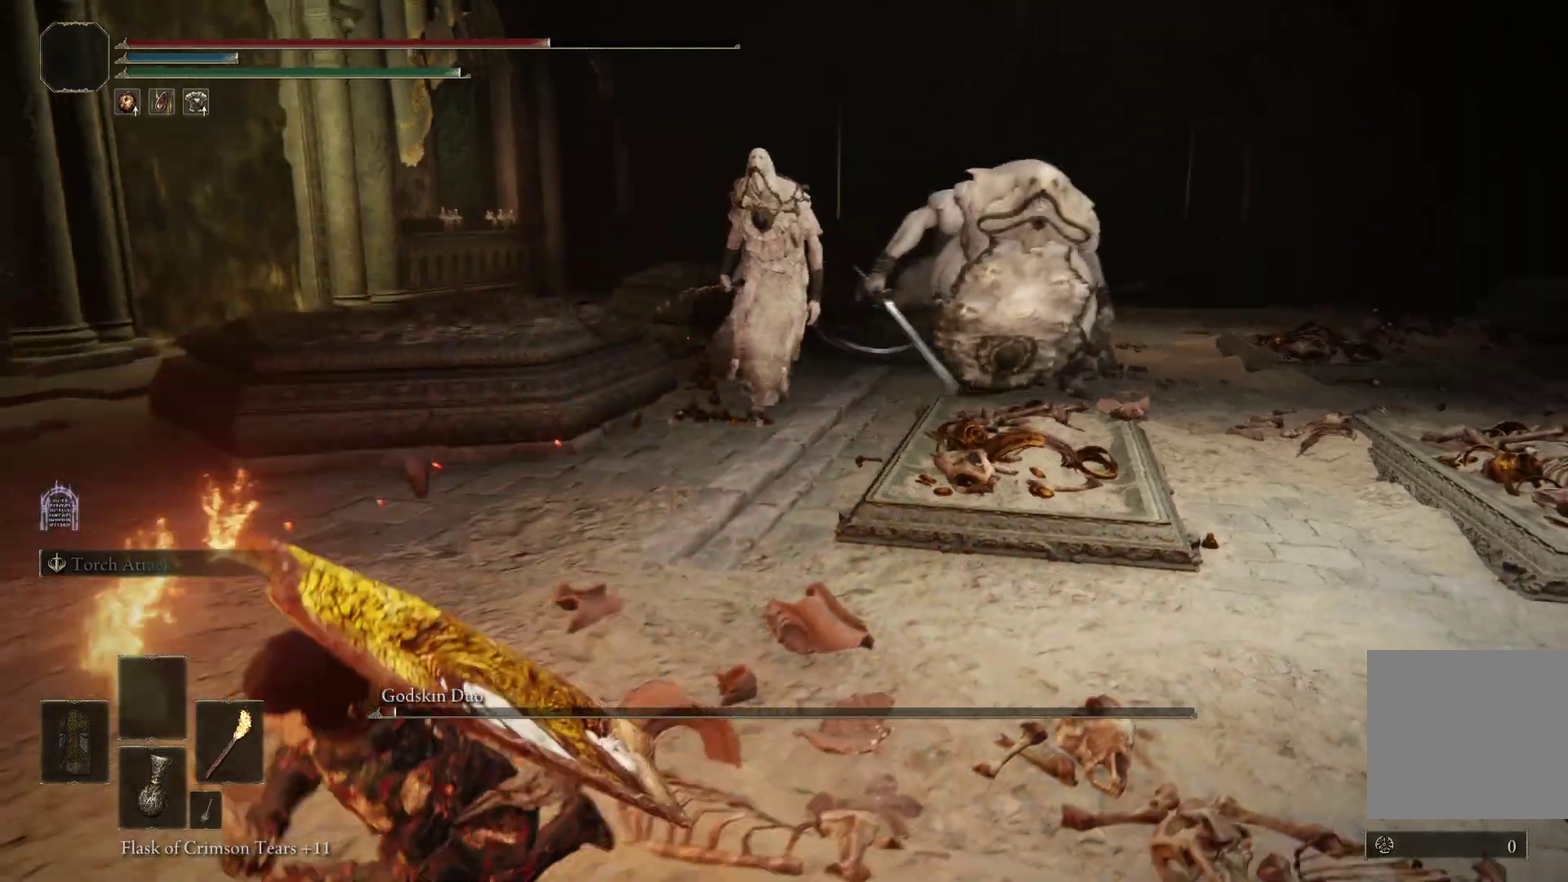
{"dt_ms": 300, "buttons": [], "right_stick": "center", "events": [[100, "B", "up"], [200, "right_stick", "up-right"], [300, "right_stick", "center"]]}
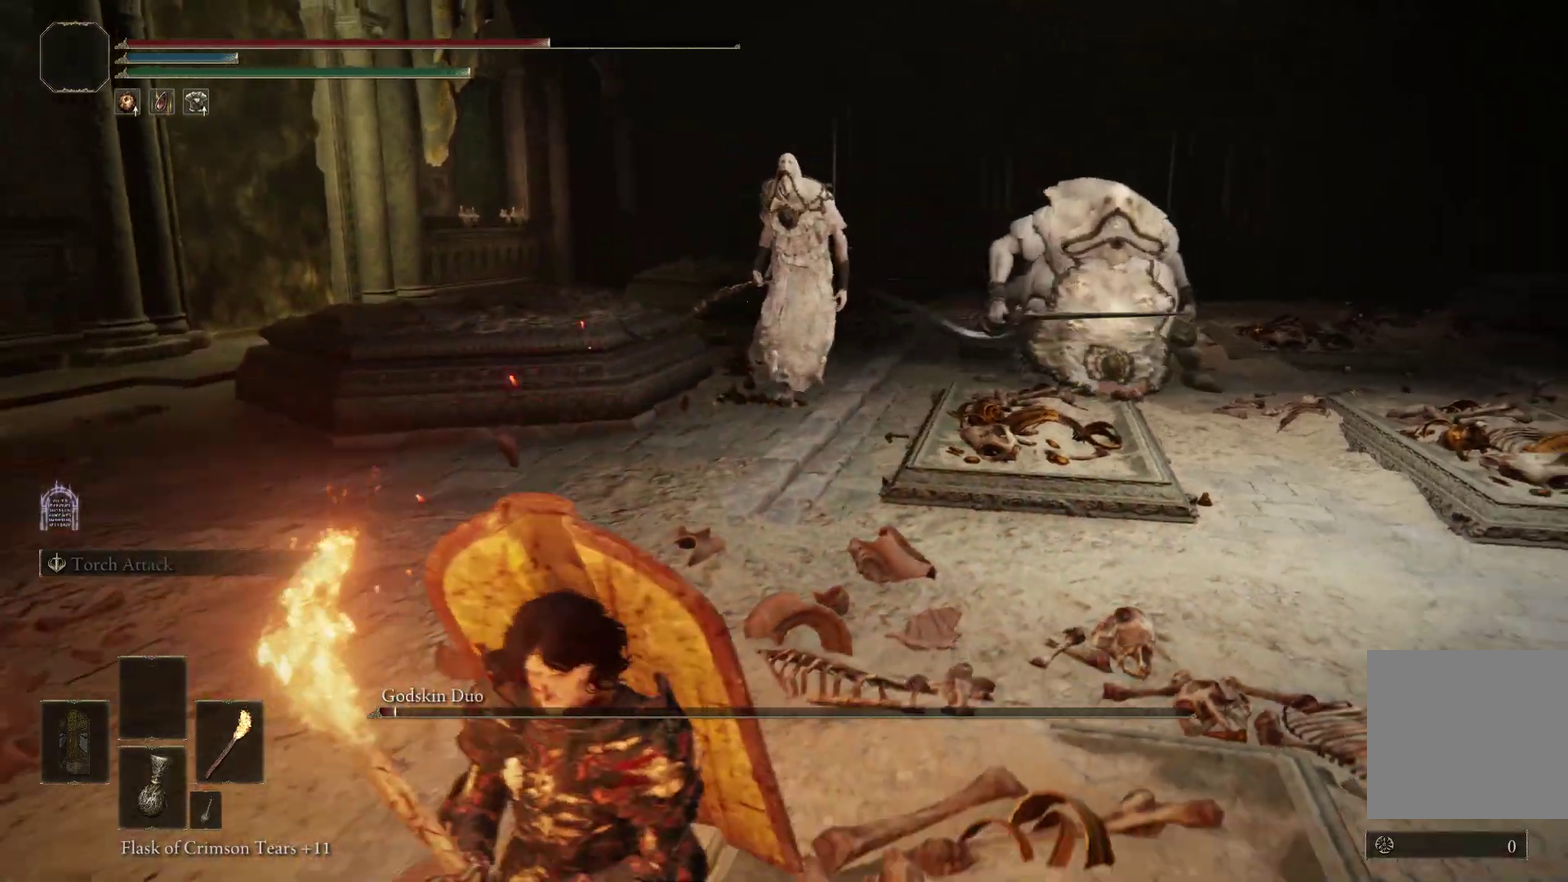
{"dt_ms": 500, "buttons": [], "right_stick": "center", "events": [[167, "right_stick", "right"], [233, "right_stick", "center"]]}
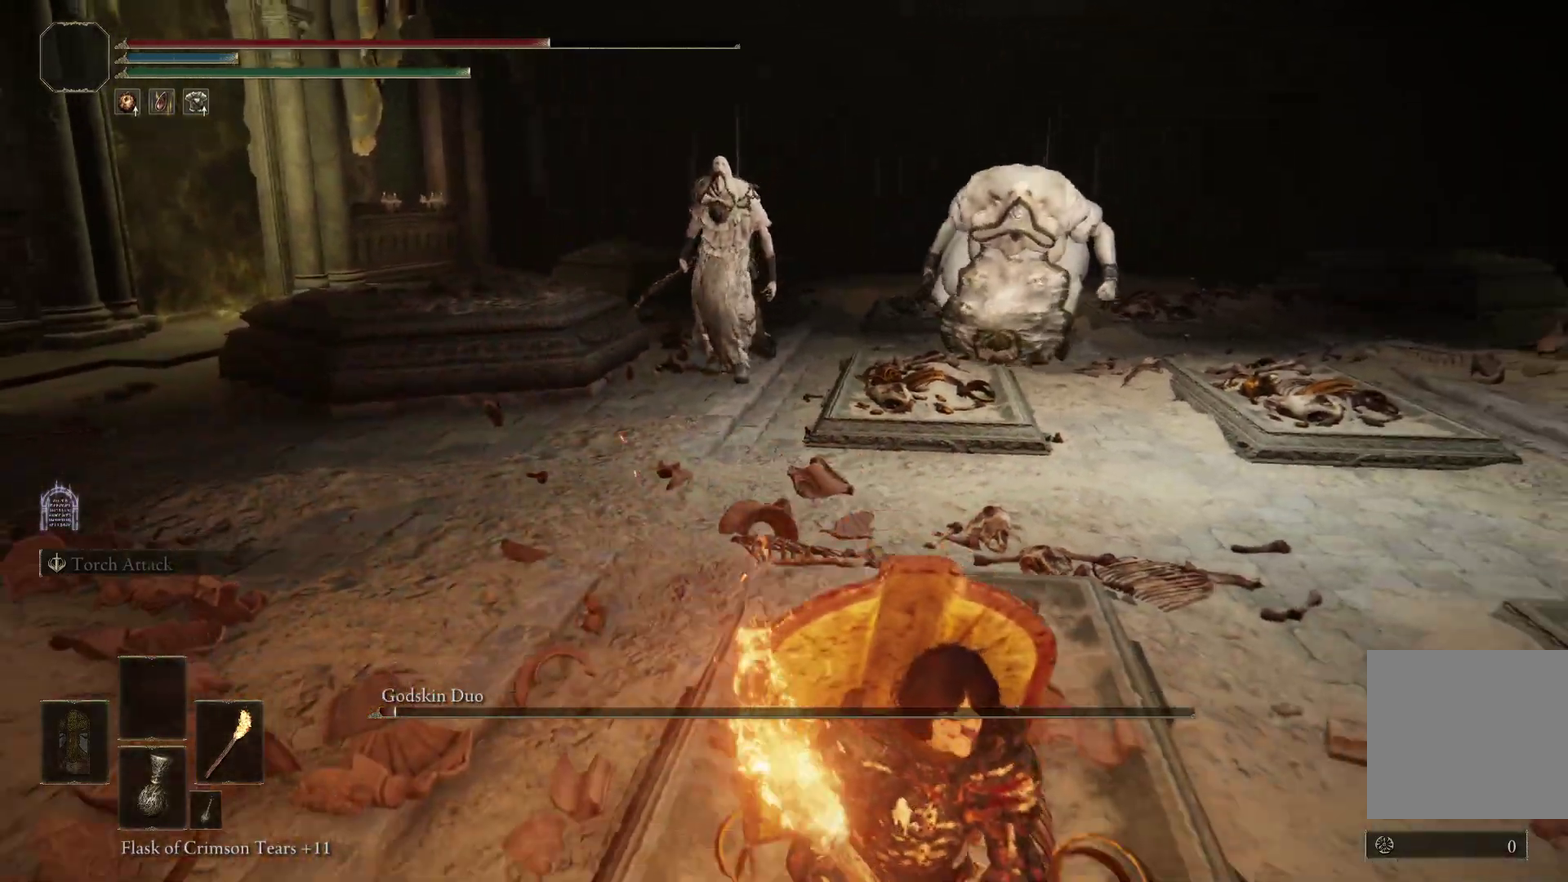
{"dt_ms": 500, "buttons": [], "right_stick": "up-left", "events": [[400, "right_stick", "left"], [467, "right_stick", "up-left"]]}
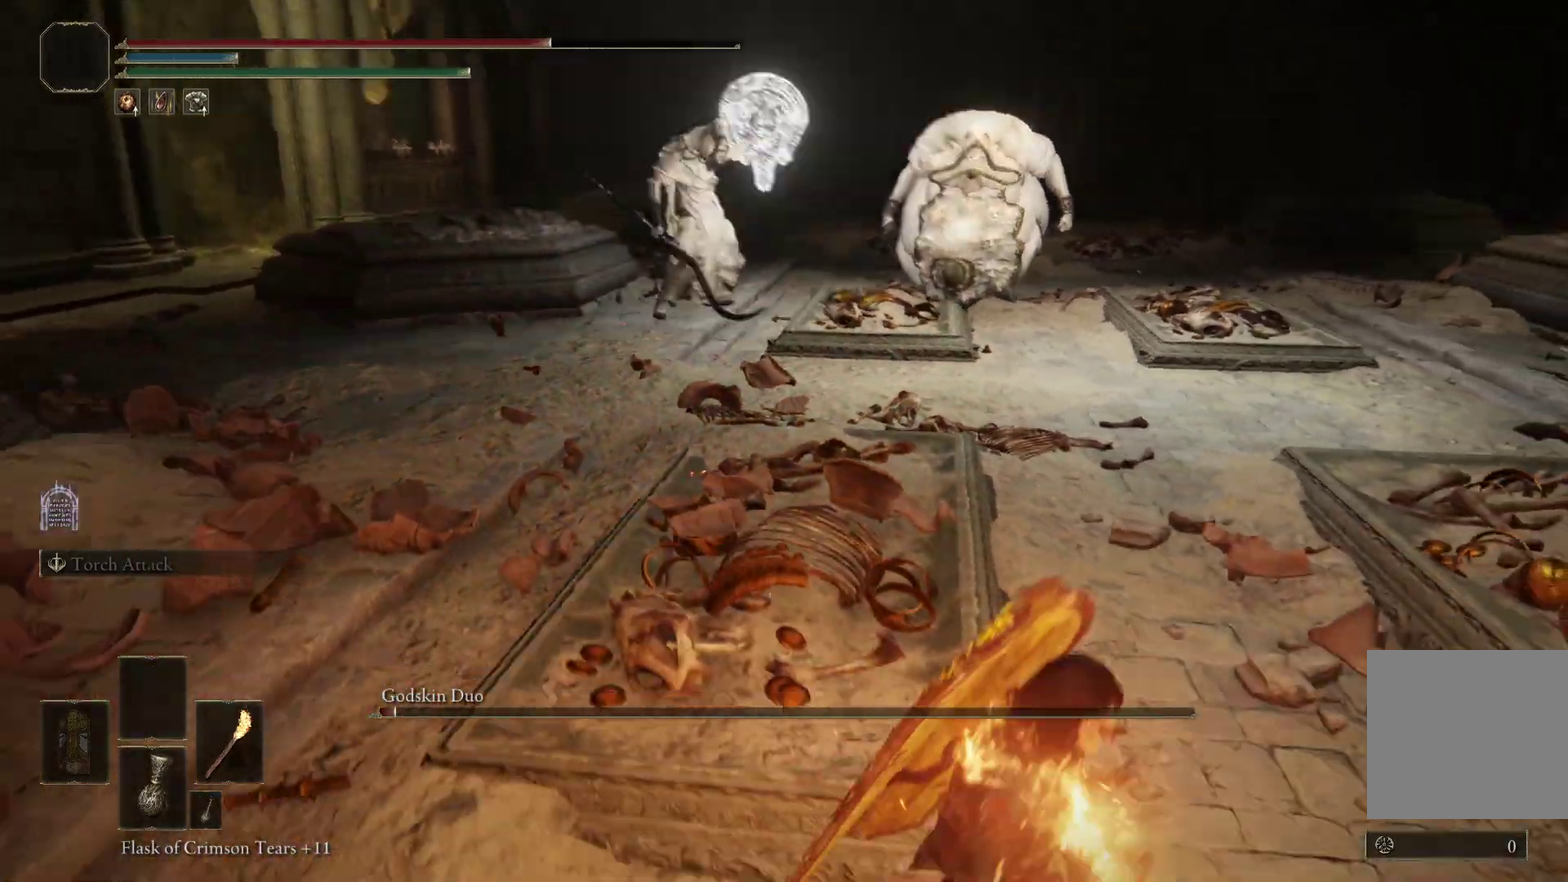
{"dt_ms": 300, "buttons": [], "right_stick": "up-left", "events": [[200, "right_stick", "center"], [300, "right_stick", "up-left"]]}
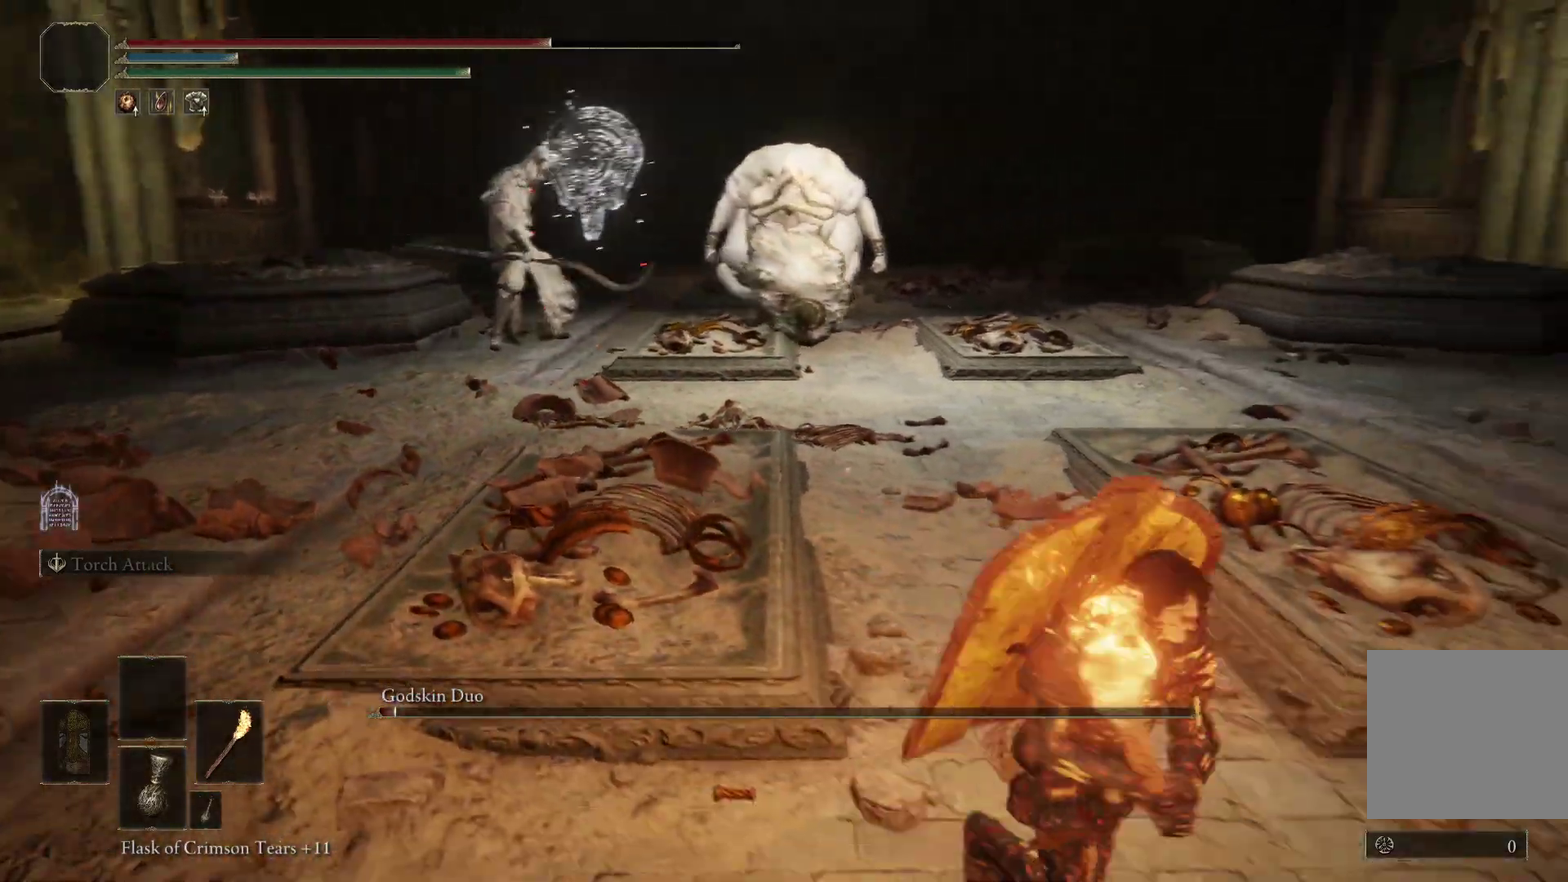
{"dt_ms": 800, "buttons": ["B"], "right_stick": "center", "events": [[200, "right_stick", "center"], [733, "B", "down"]]}
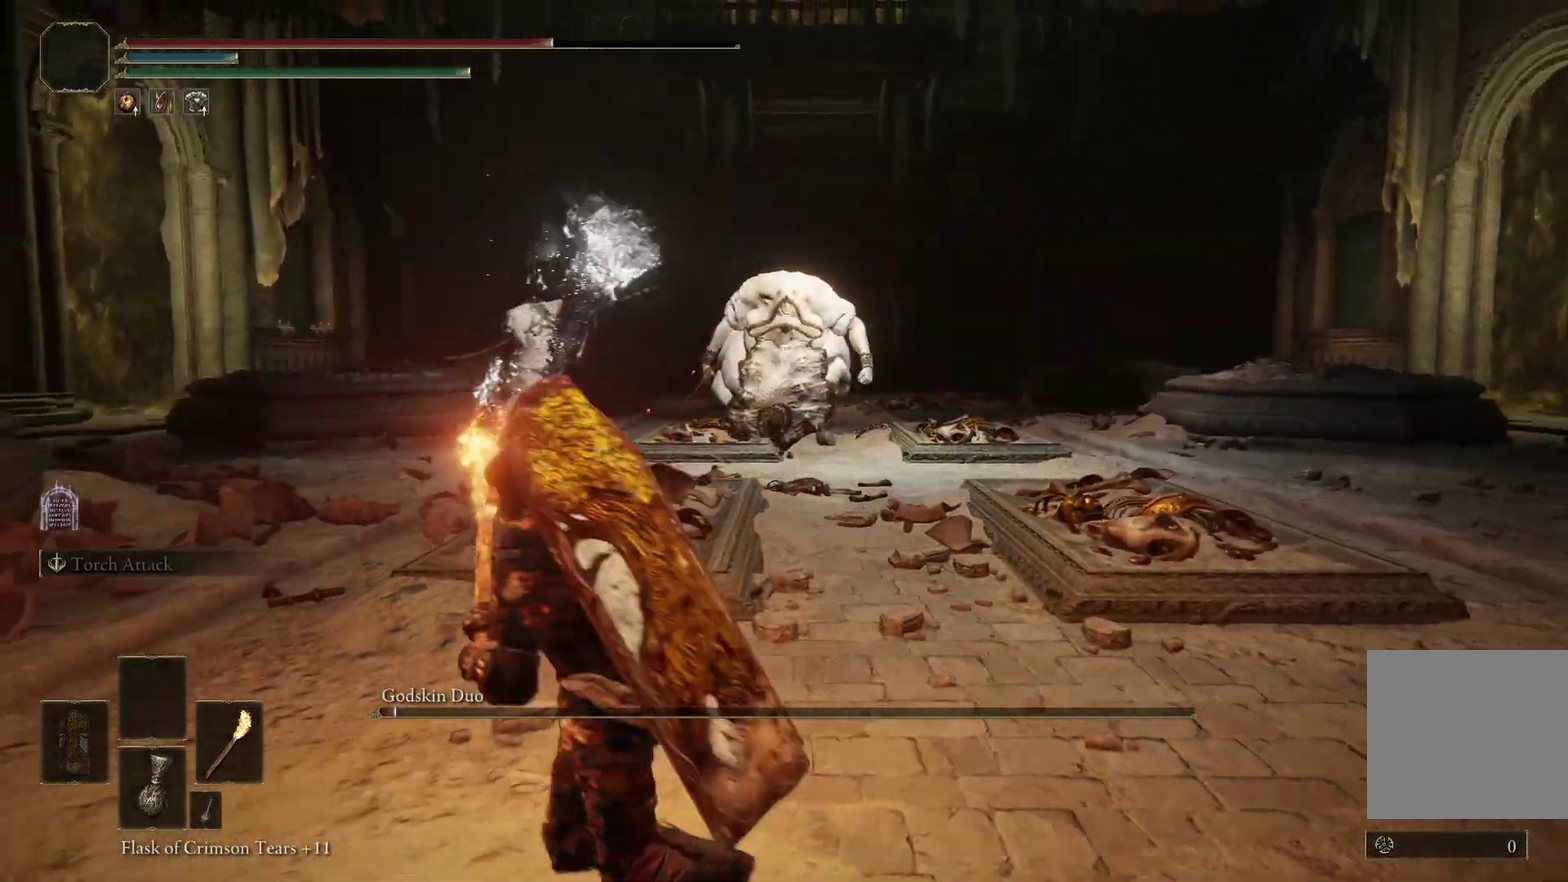
{"dt_ms": 400, "buttons": [], "right_stick": "center", "events": [[33, "B", "up"], [233, "right_stick", "down-right"], [400, "right_stick", "center"]]}
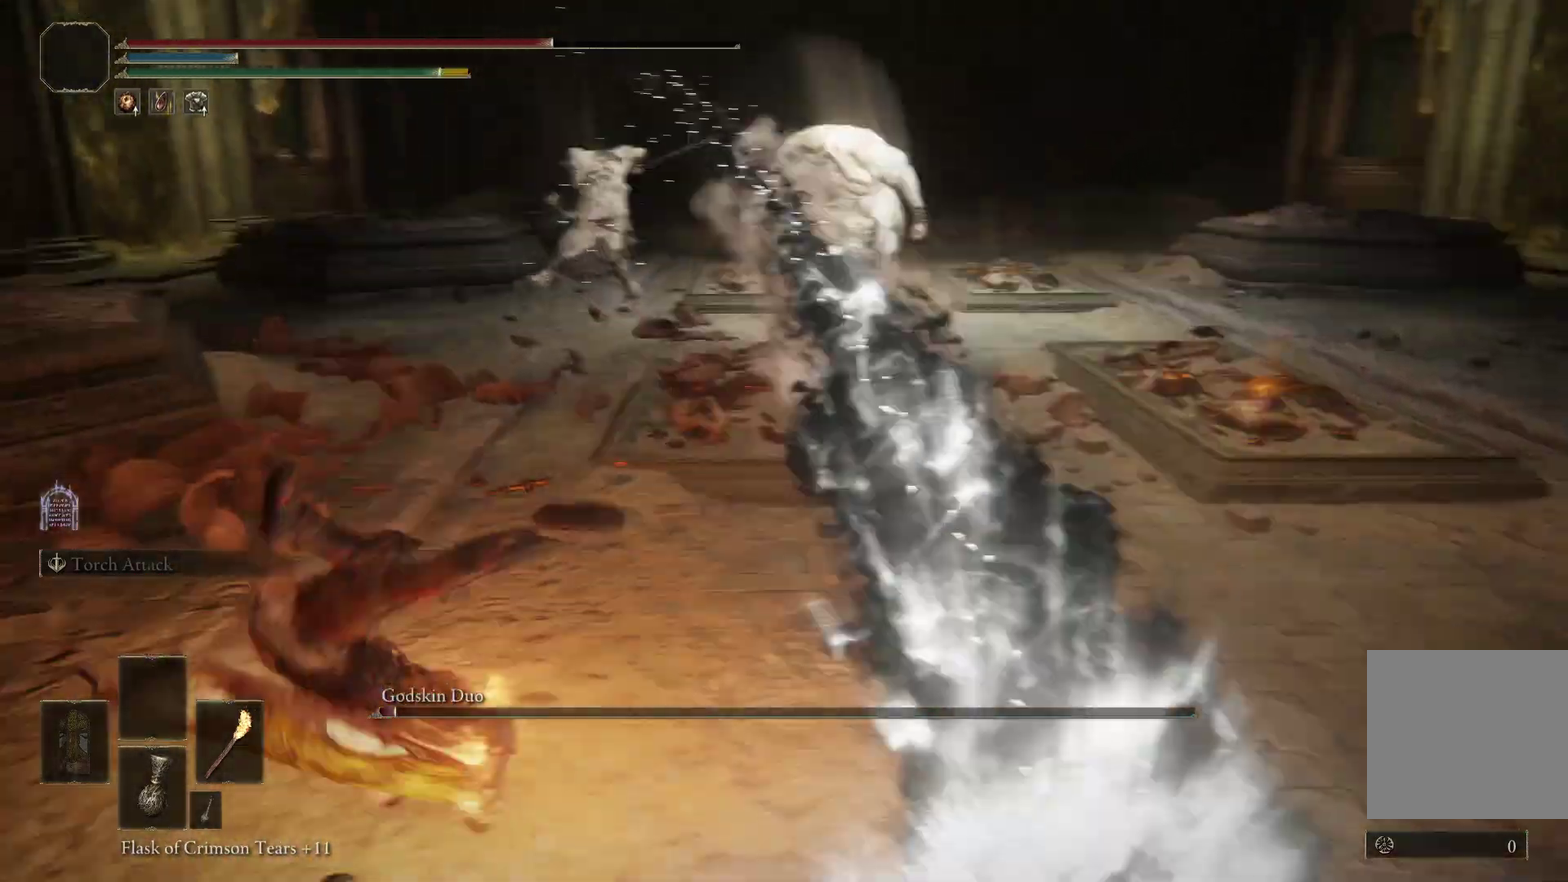
{"dt_ms": 500, "buttons": ["B"], "right_stick": "center", "events": [[167, "right_stick", "right"], [367, "right_stick", "center"], [433, "B", "down"]]}
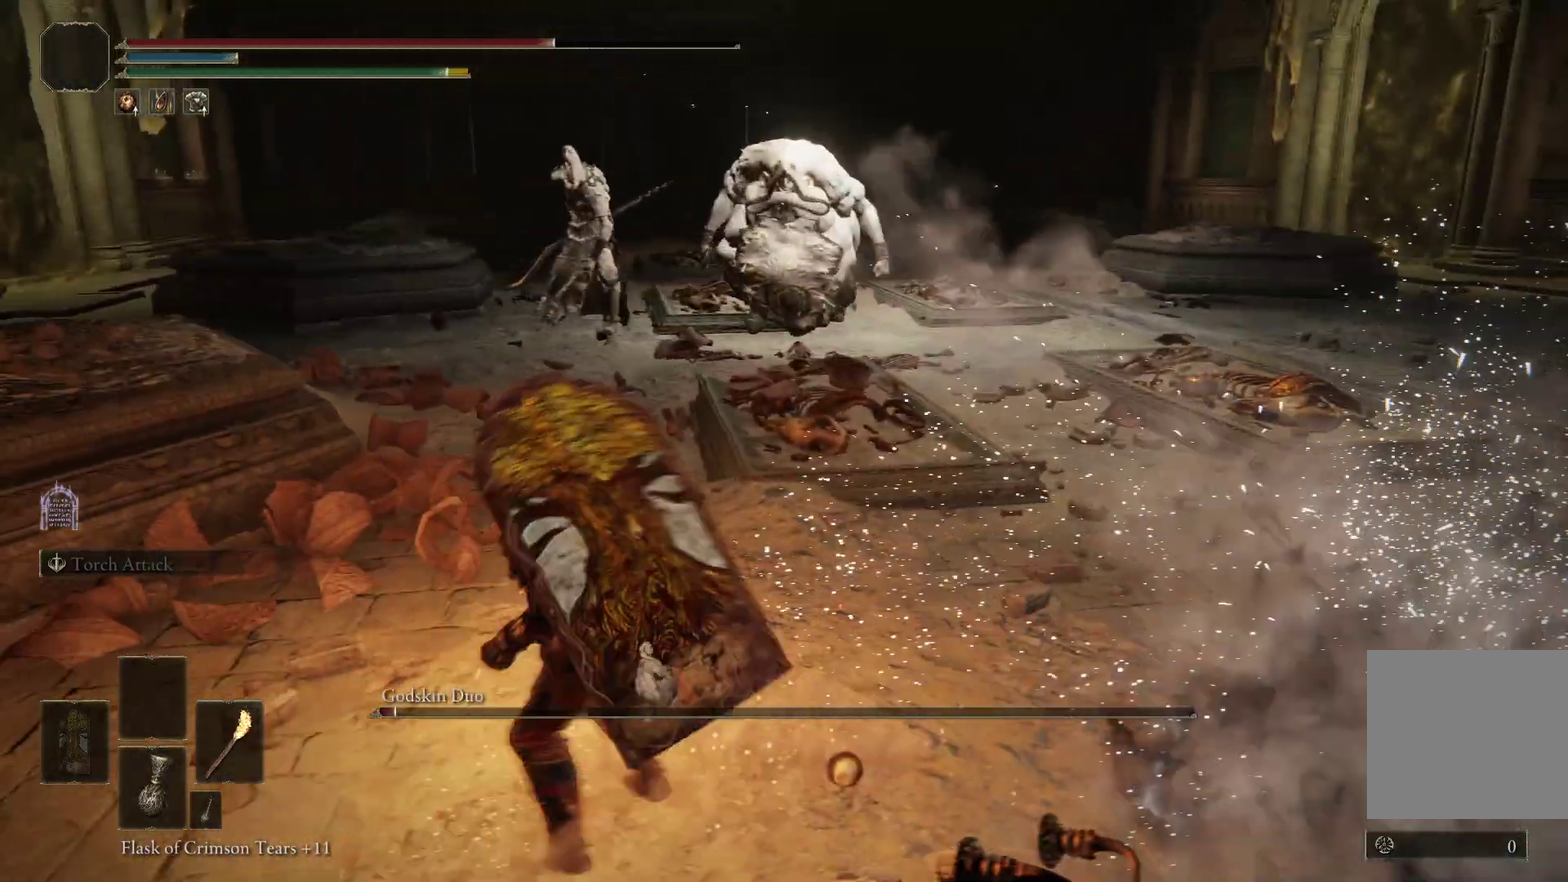
{"dt_ms": 500, "buttons": ["B"], "right_stick": "center", "events": []}
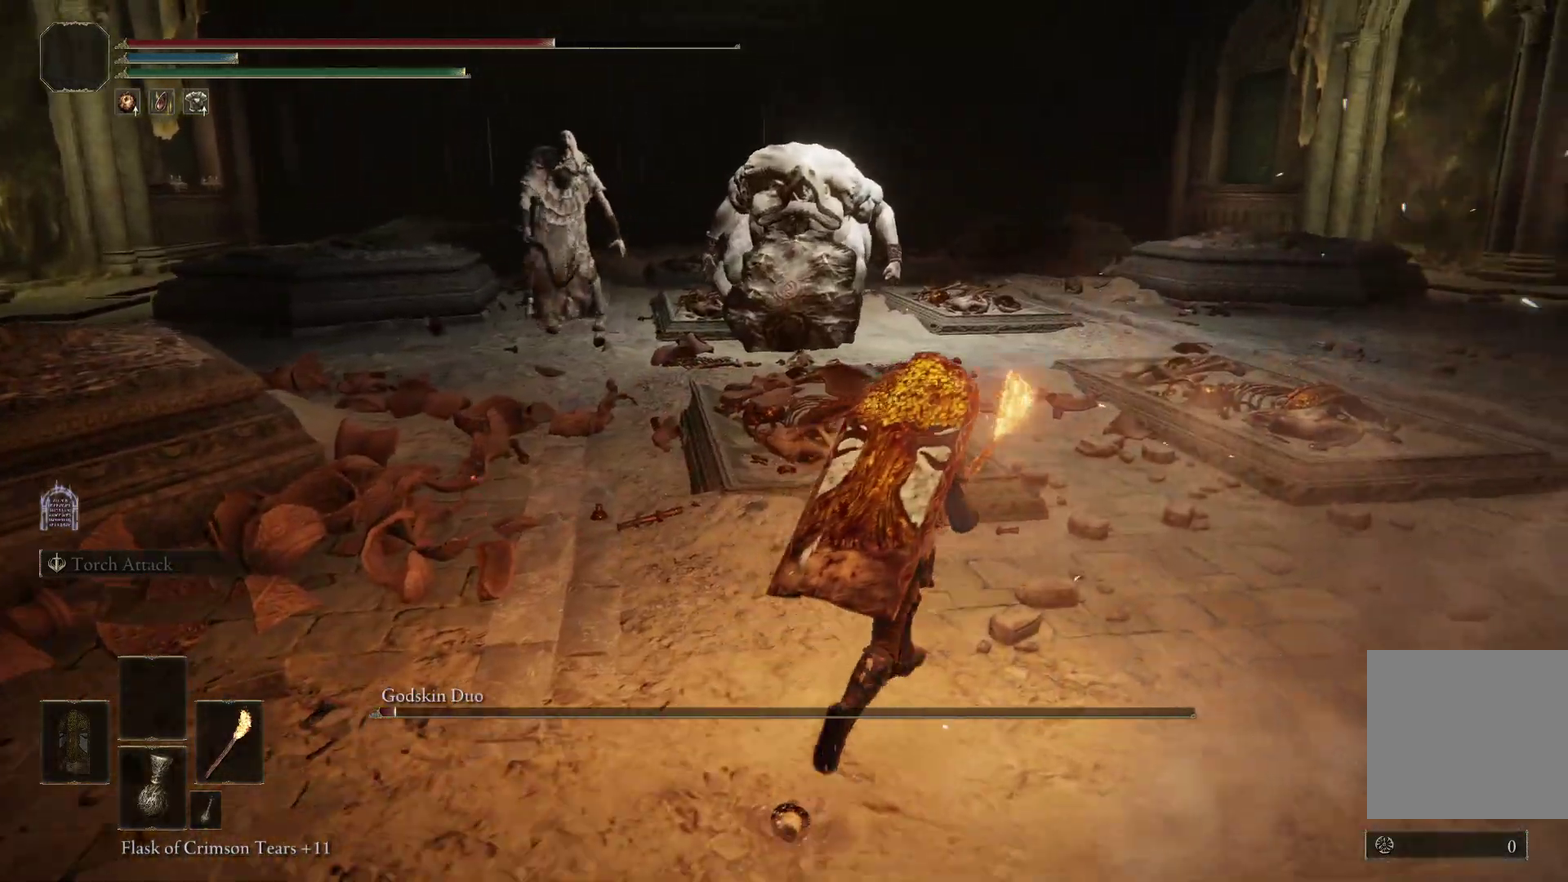
{"dt_ms": 600, "buttons": ["B"], "right_stick": "left", "events": [[300, "right_stick", "left"]]}
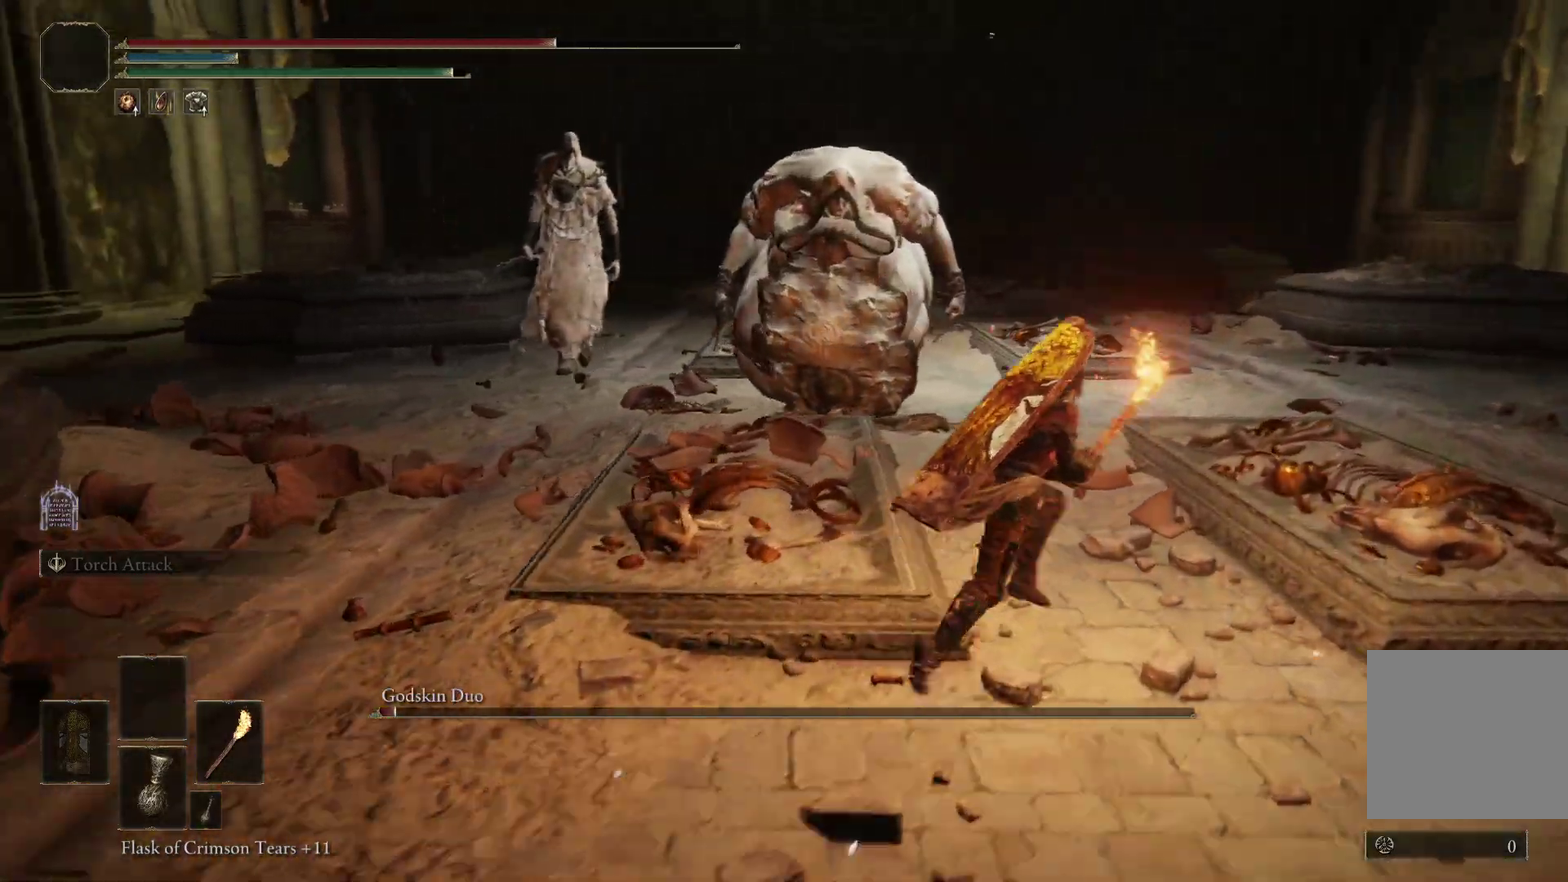
{"dt_ms": 400, "buttons": ["B"], "right_stick": "left", "events": []}
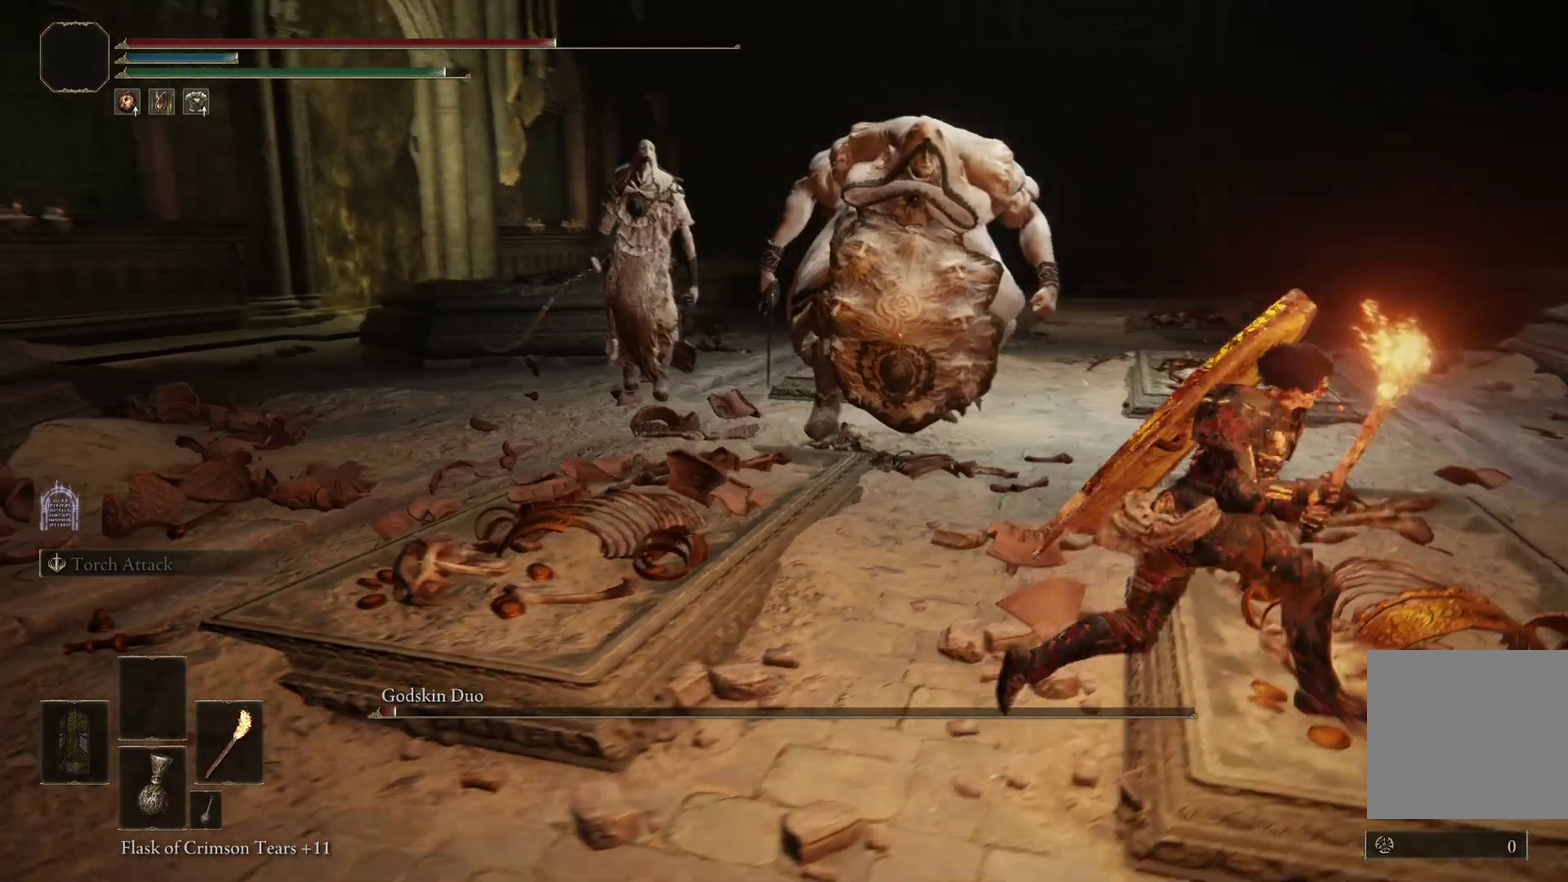
{"dt_ms": 400, "buttons": ["B"], "right_stick": "down-left", "events": [[300, "right_stick", "down-left"]]}
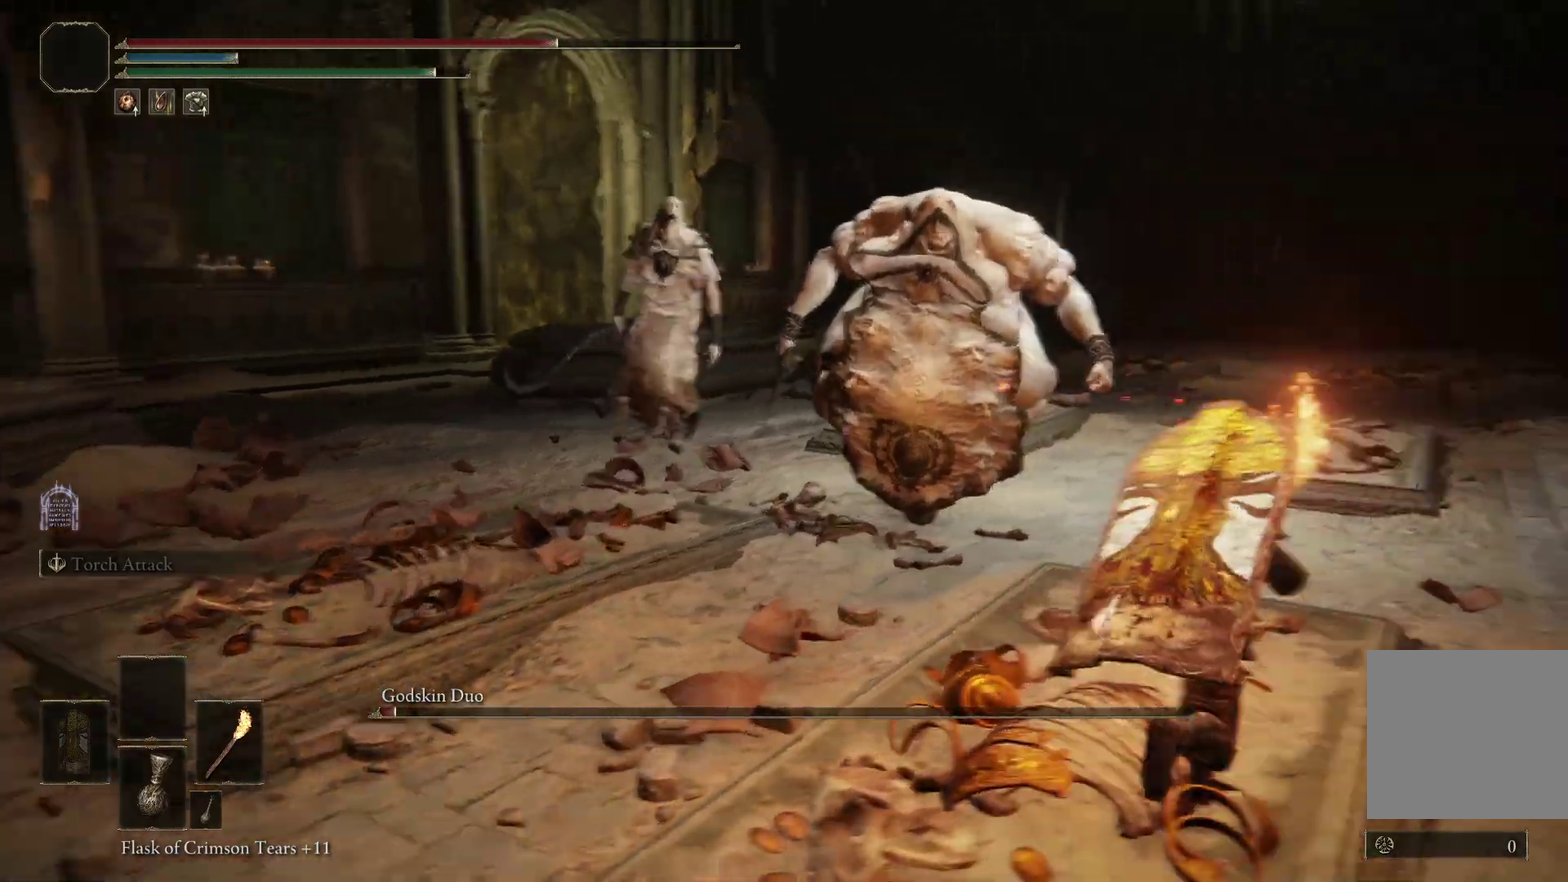
{"dt_ms": 800, "buttons": [], "right_stick": "left", "events": [[533, "right_stick", "left"], [633, "B", "up"]]}
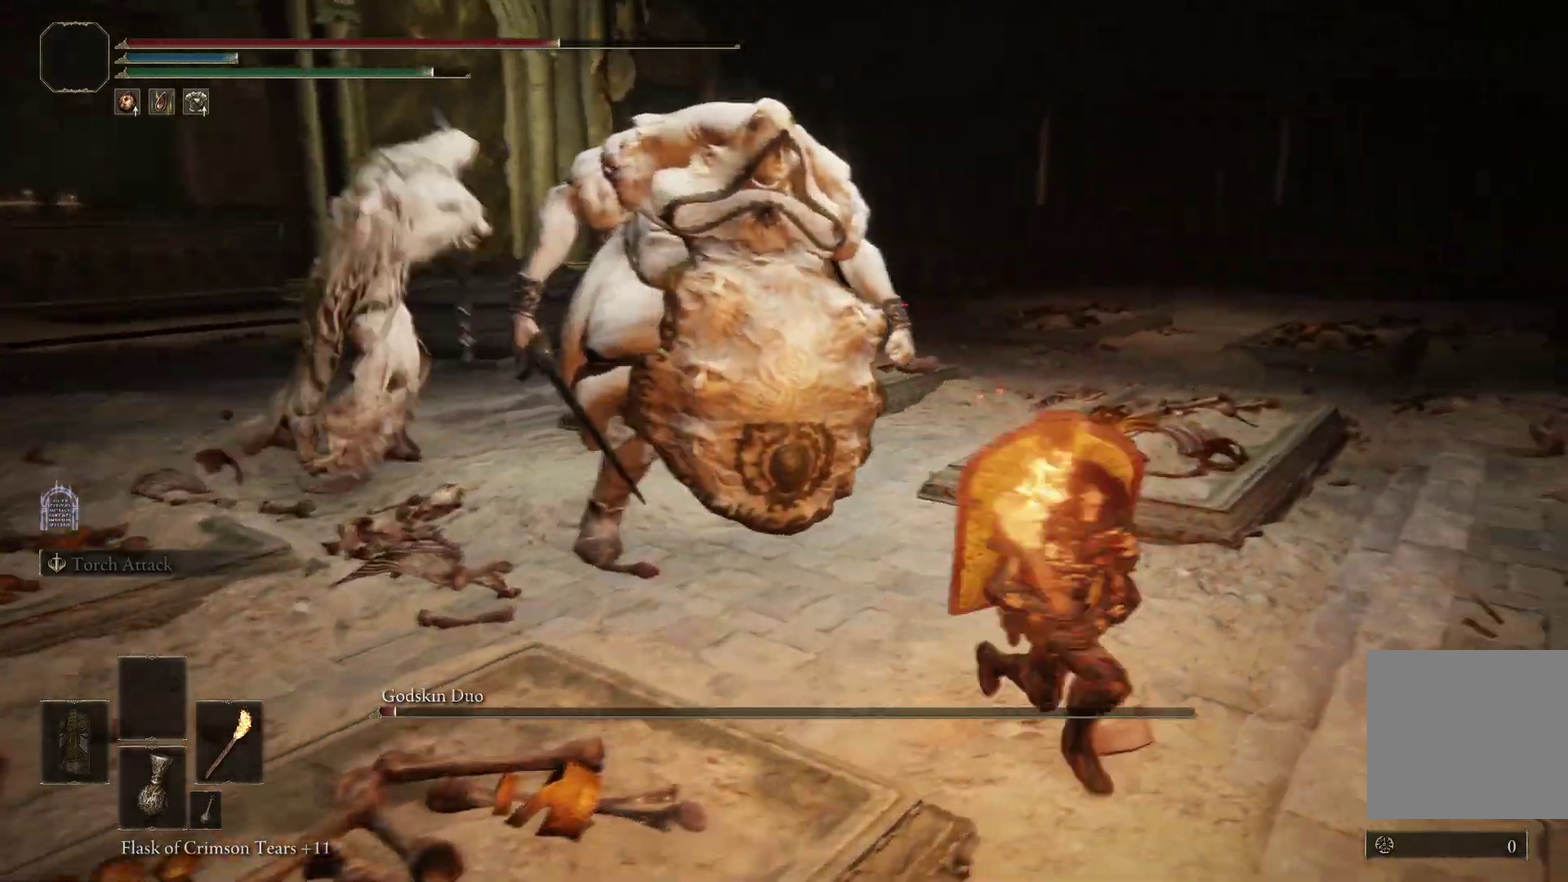
{"dt_ms": 300, "buttons": [], "right_stick": "center", "events": [[67, "right_stick", "center"]]}
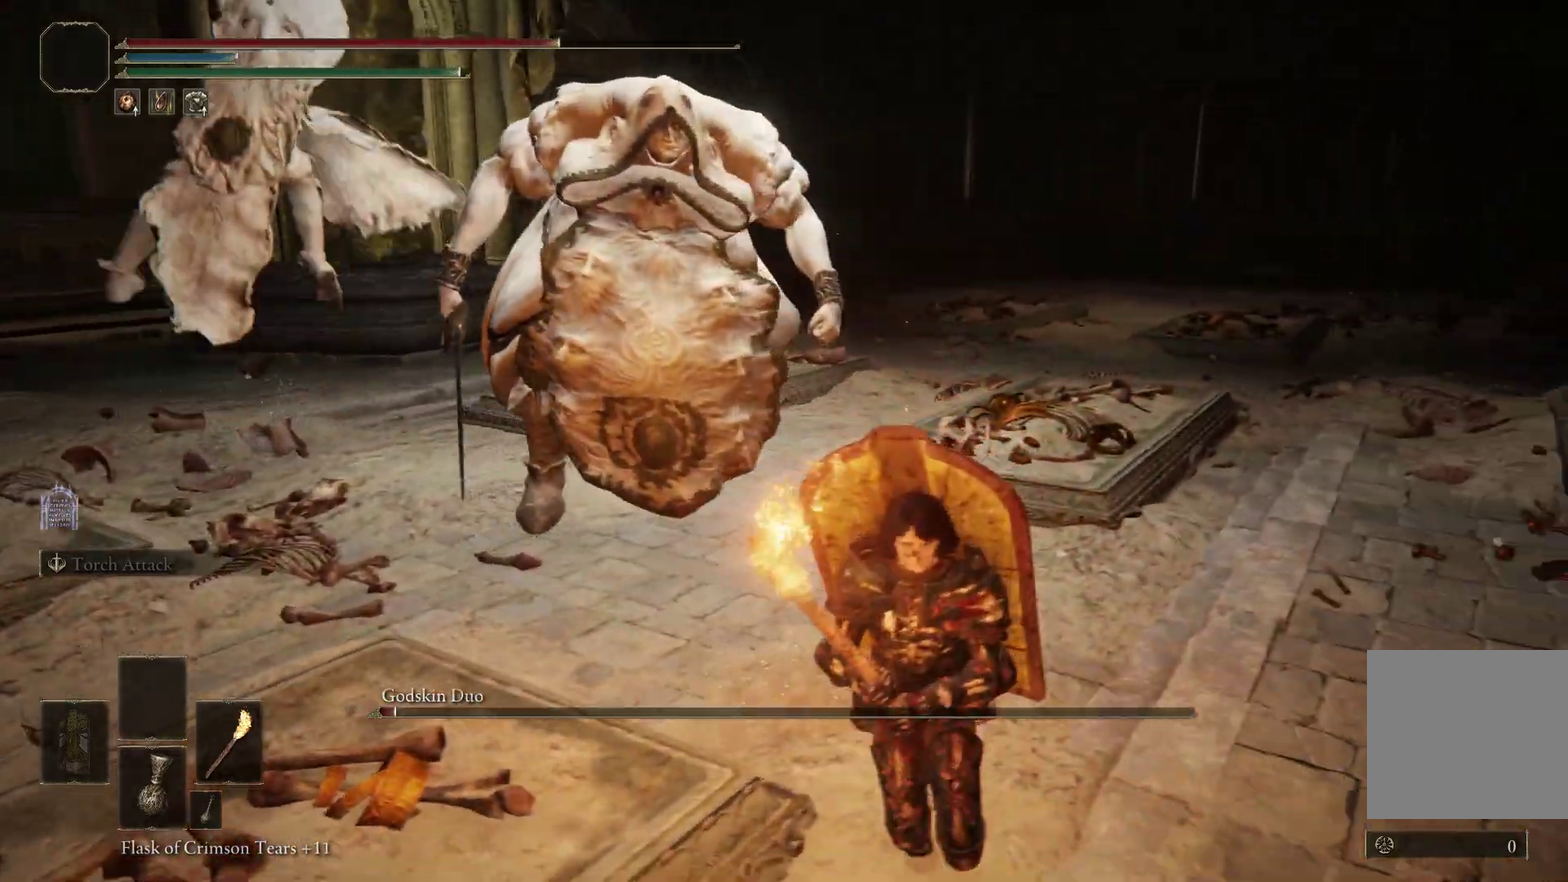
{"dt_ms": 500, "buttons": [], "right_stick": "center", "events": [[167, "B", "down"], [300, "B", "up"]]}
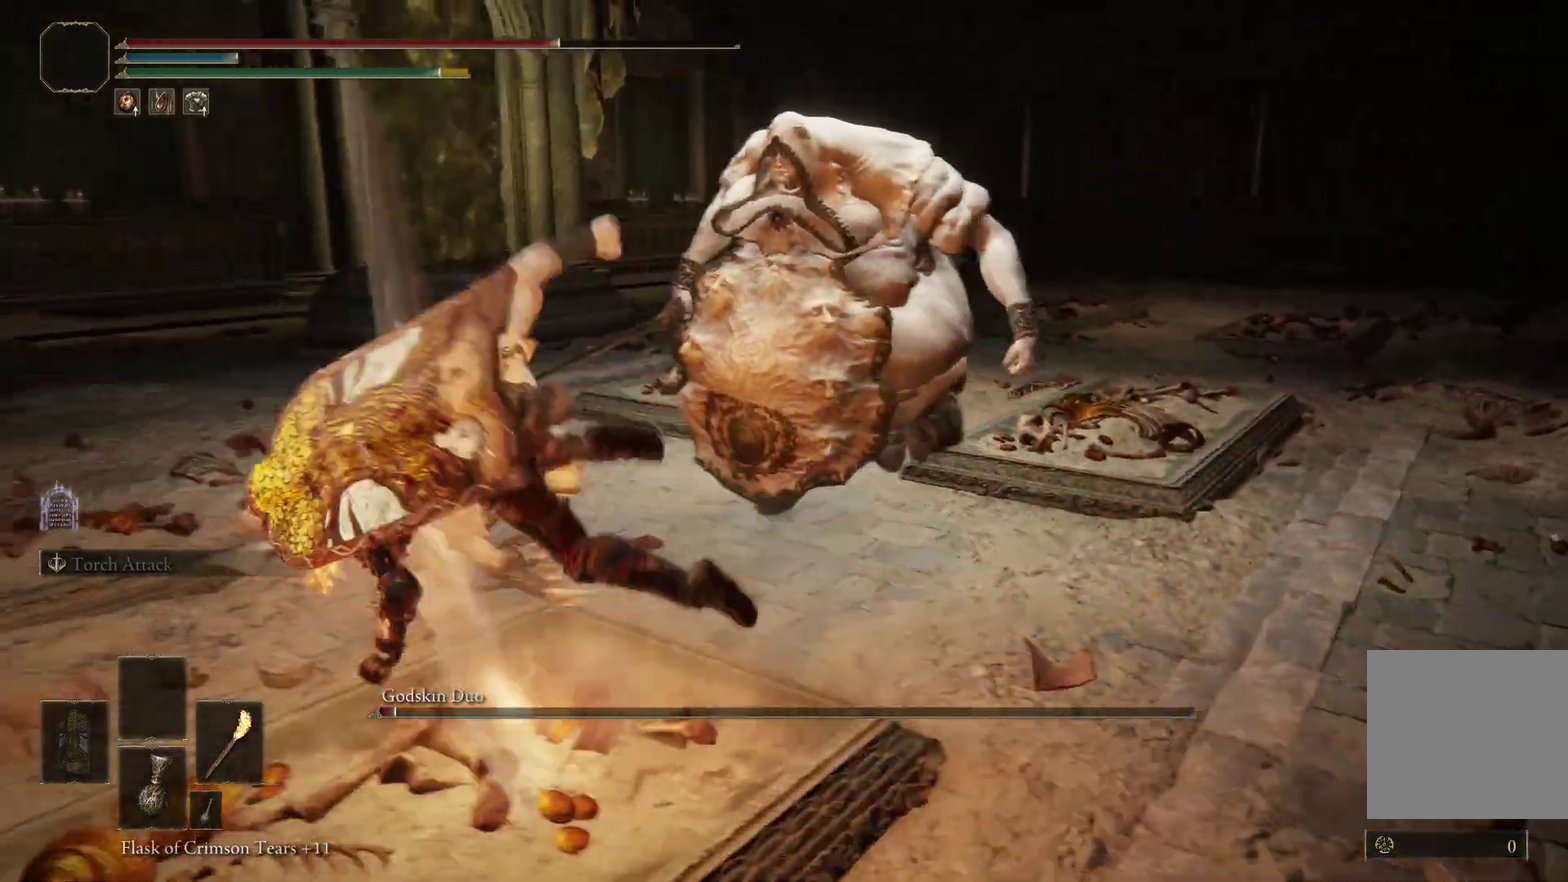
{"dt_ms": 500, "buttons": [], "right_stick": "right", "events": [[33, "right_stick", "down"], [133, "right_stick", "center"], [233, "right_stick", "right"], [333, "right_stick", "center"], [433, "right_stick", "right"]]}
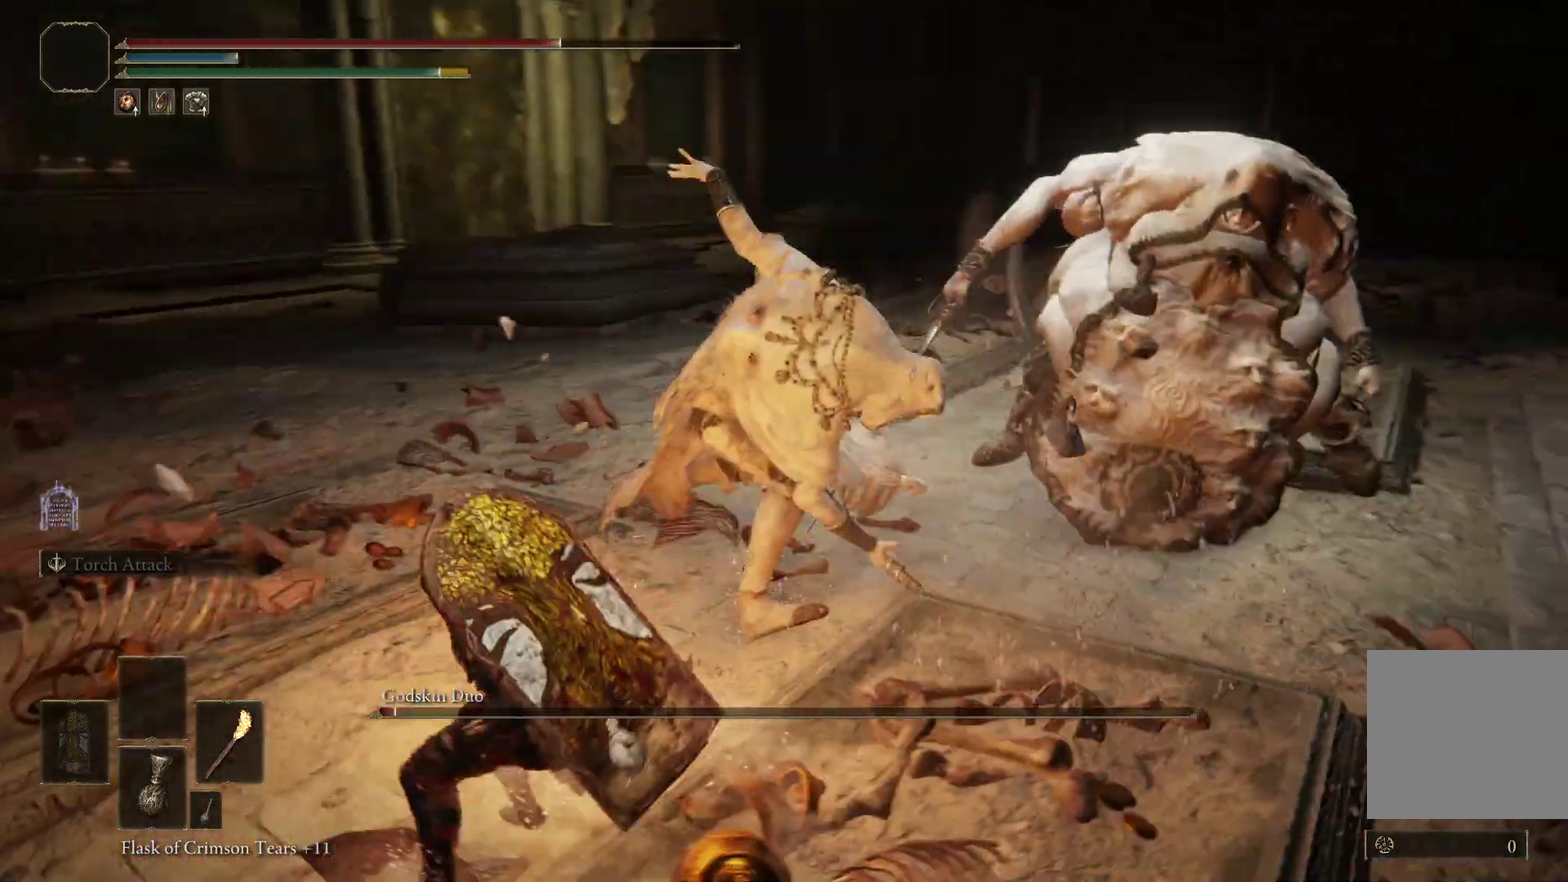
{"dt_ms": 300, "buttons": [], "right_stick": "right", "events": [[67, "right_stick", "center"], [233, "right_stick", "right"]]}
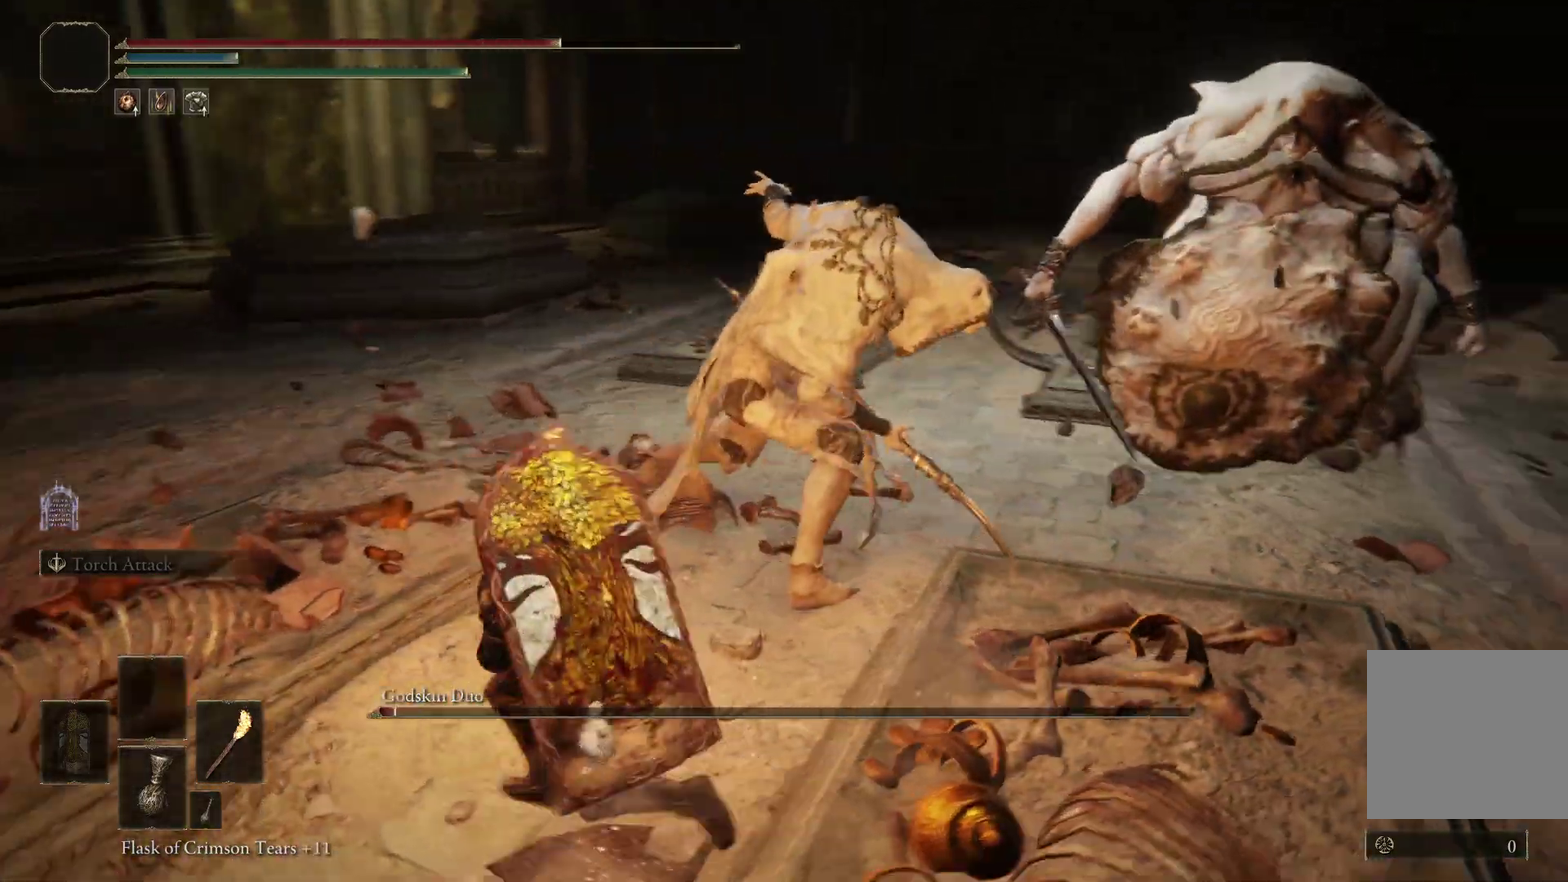
{"dt_ms": 800, "buttons": [], "right_stick": "up-right", "events": [[67, "right_stick", "down-right"], [100, "R1", "down"], [133, "right_stick", "center"], [167, "R1", "up"], [433, "right_stick", "right"], [533, "right_stick", "center"], [733, "right_stick", "up-right"]]}
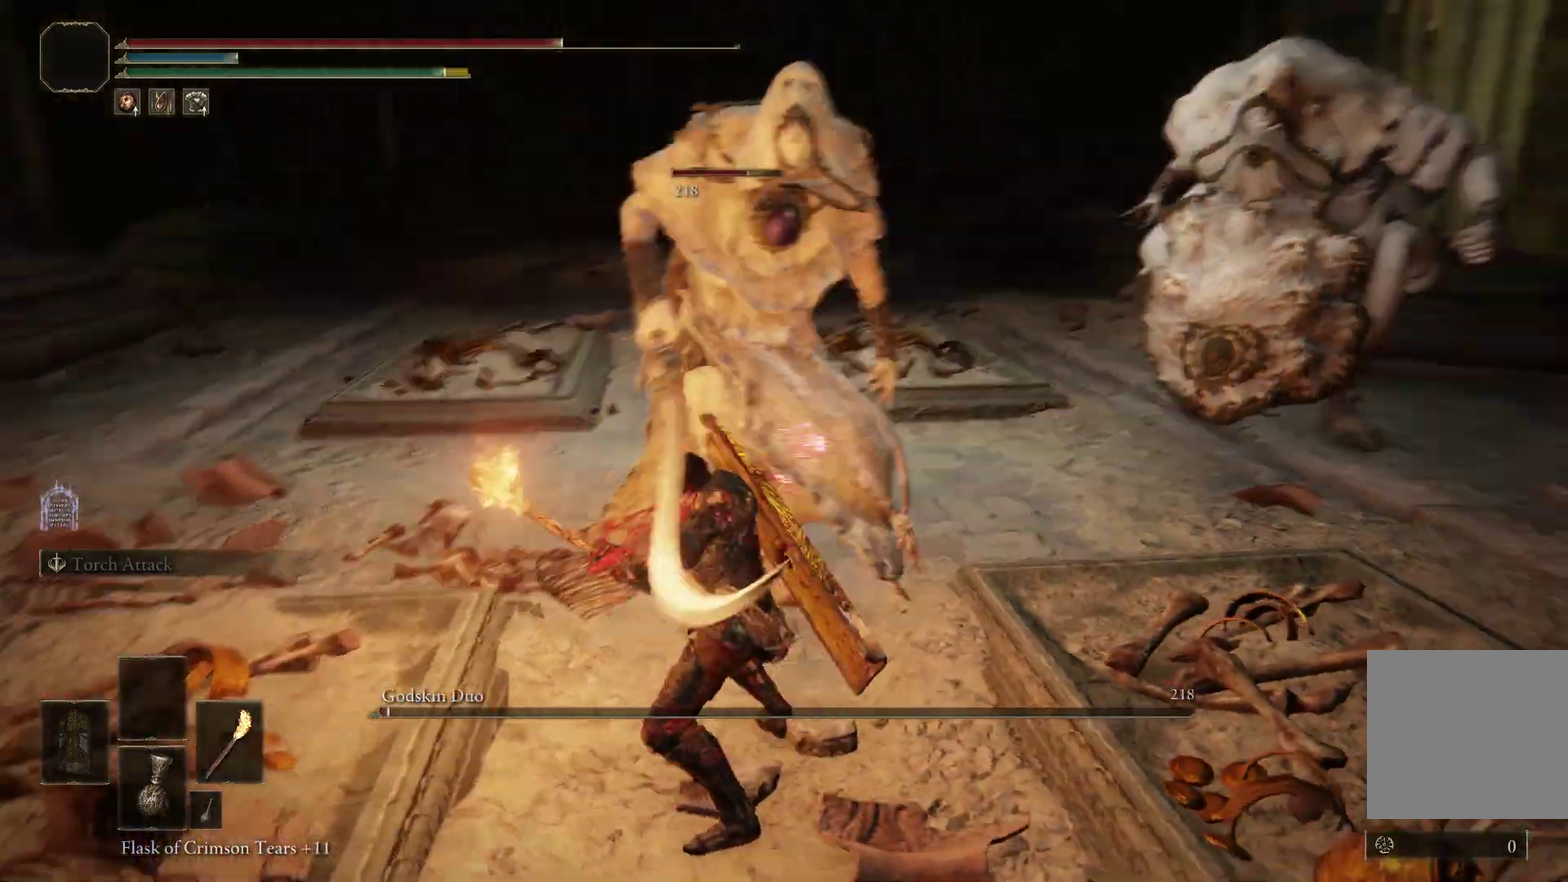
{"dt_ms": 400, "buttons": [], "right_stick": "center", "events": [[33, "right_stick", "center"], [200, "right_stick", "up-right"], [300, "right_stick", "center"]]}
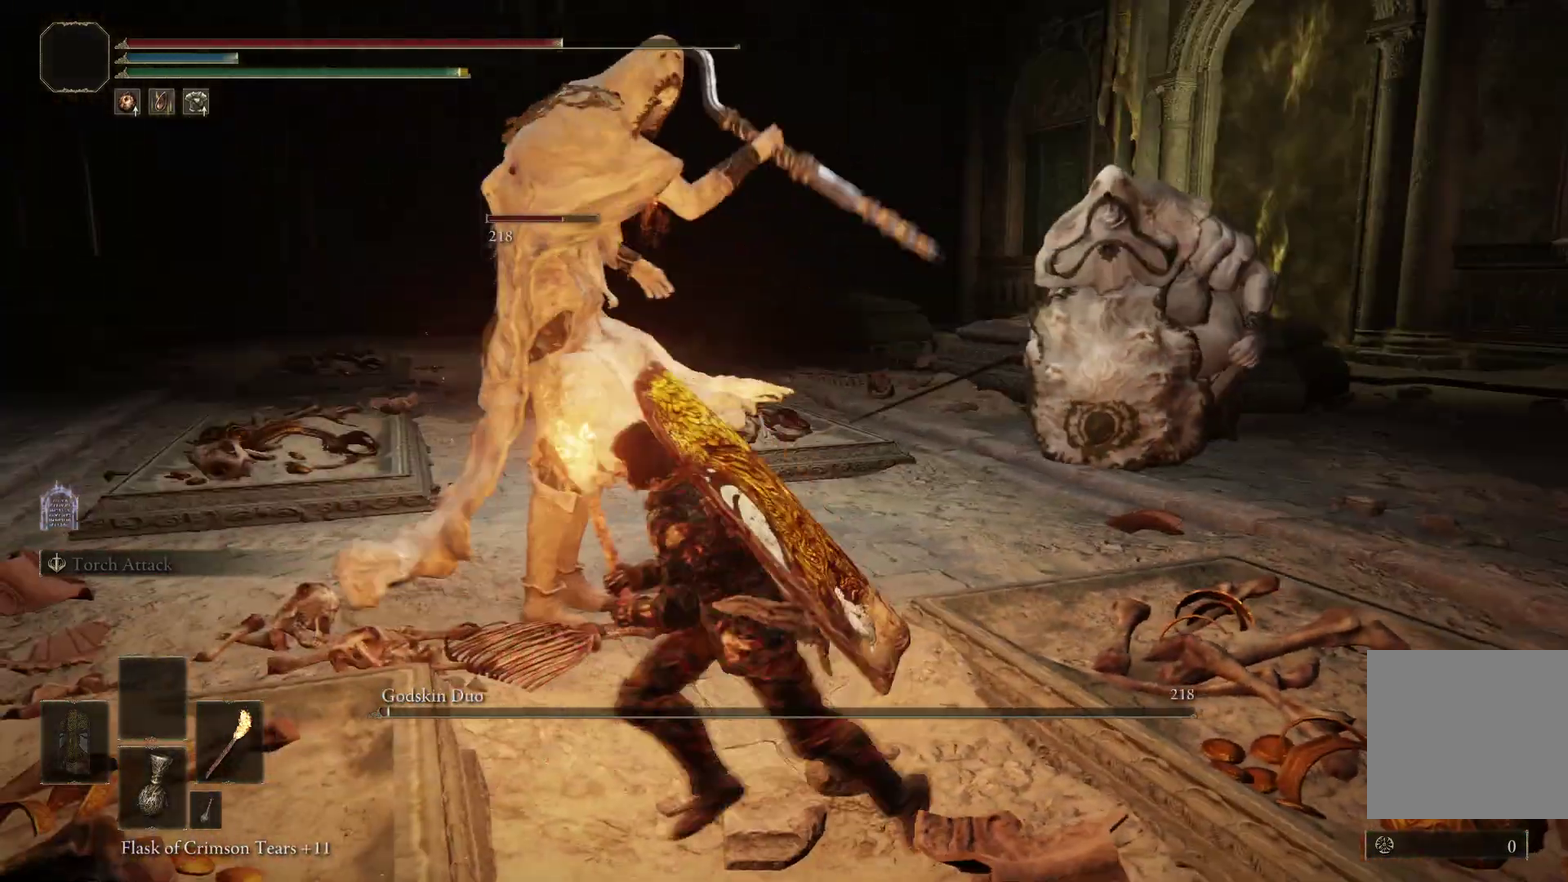
{"dt_ms": 400, "buttons": [], "right_stick": "right", "events": [[67, "B", "down"], [167, "B", "up"], [367, "right_stick", "right"]]}
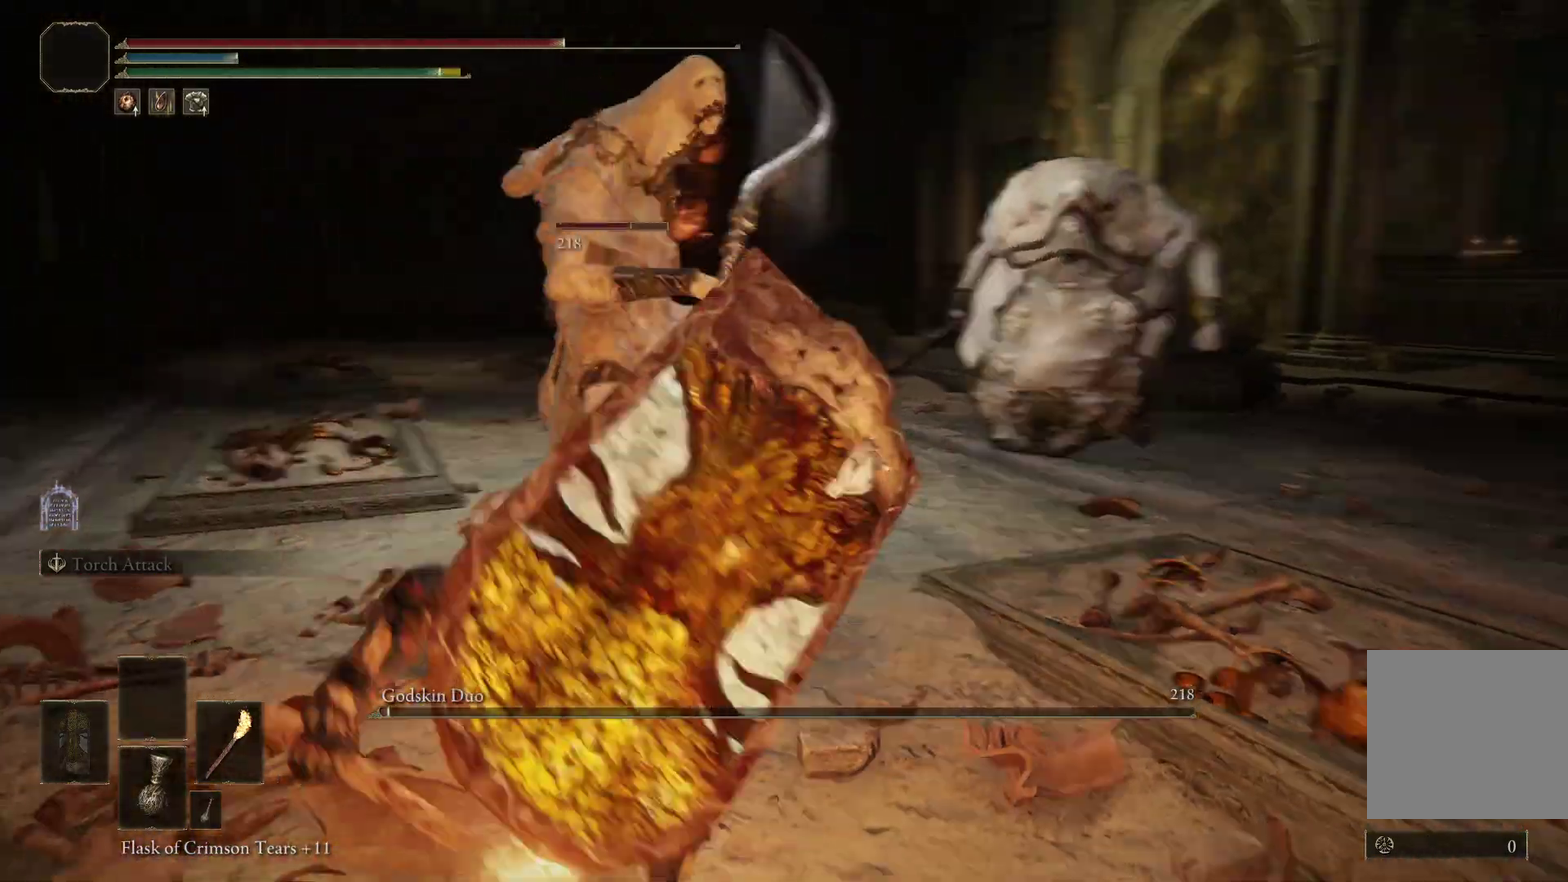
{"dt_ms": 800, "buttons": [], "right_stick": "down-left", "events": [[167, "right_stick", "center"], [300, "B", "down"], [367, "B", "up"], [700, "right_stick", "down-left"]]}